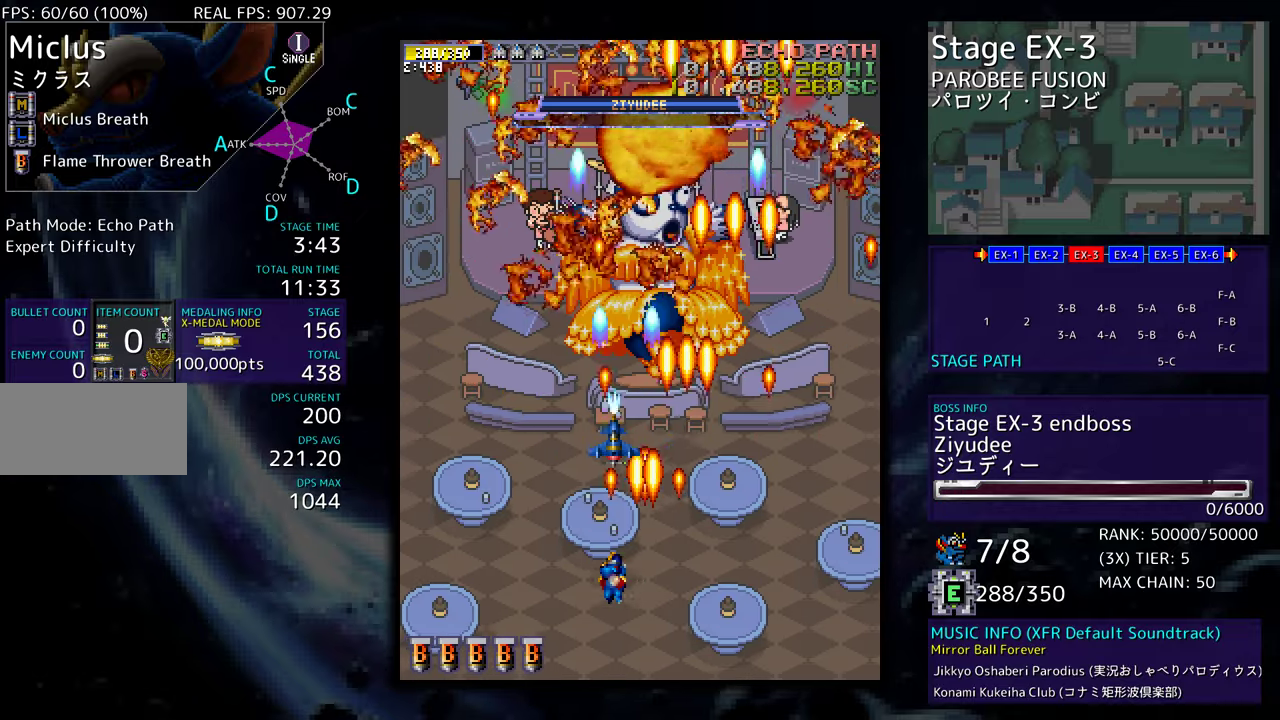
Gameplay with a controller; each line is a JSON object with the inputs held at the frame after it. "events" lists button and stick changes between this image and that frame as [ms after this image, input, new state], when the widget could be followed in between. Not read: L3 R3 other_buttons.
{"buttons": [], "events": [[167, "DPAD_LEFT", "up"]]}
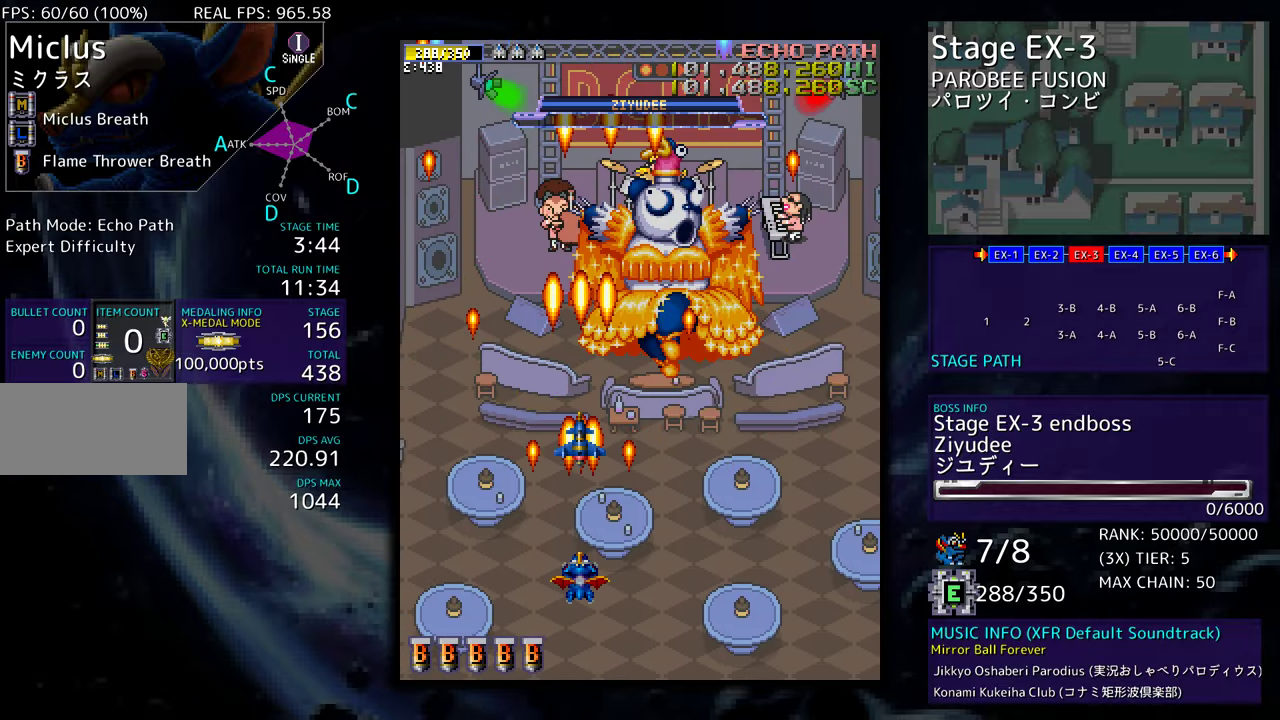
{"buttons": [], "events": []}
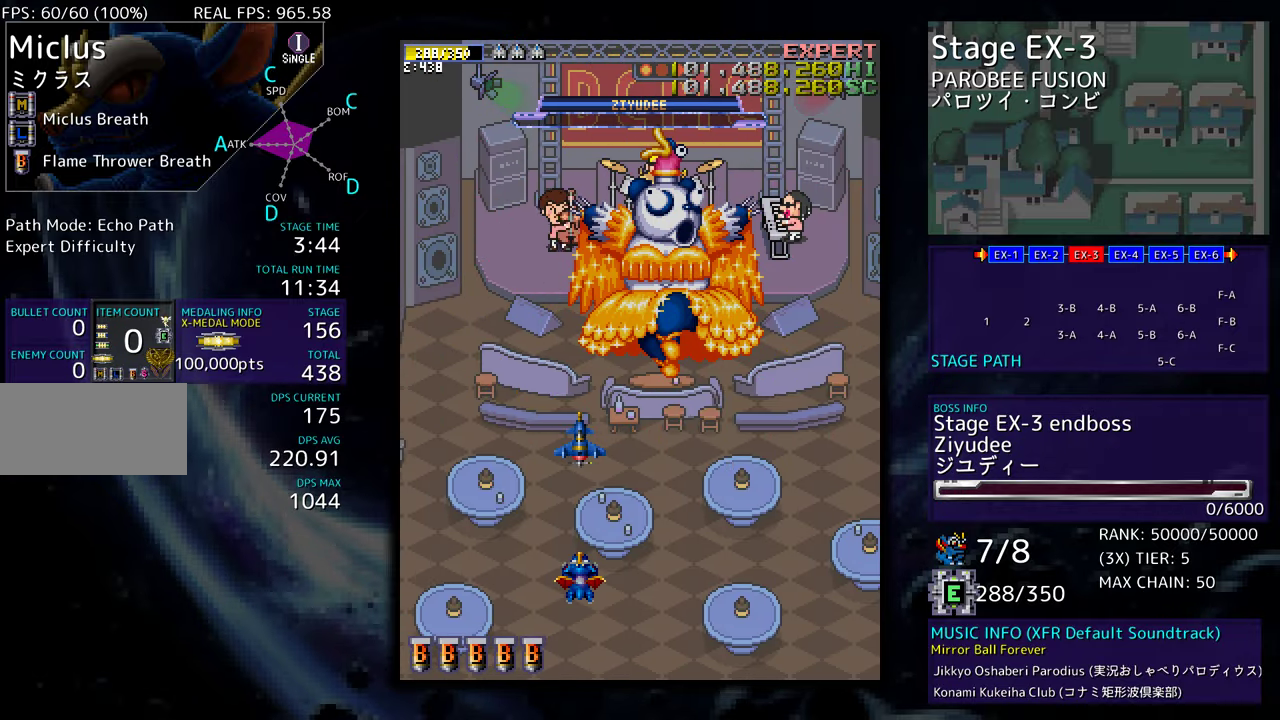
{"buttons": [], "events": [[167, "DPAD_LEFT", "down"], [183, "DPAD_UP", "down"], [200, "DPAD_UP", "up"], [267, "DPAD_UP", "down"], [367, "DPAD_LEFT", "up"], [417, "DPAD_UP", "up"]]}
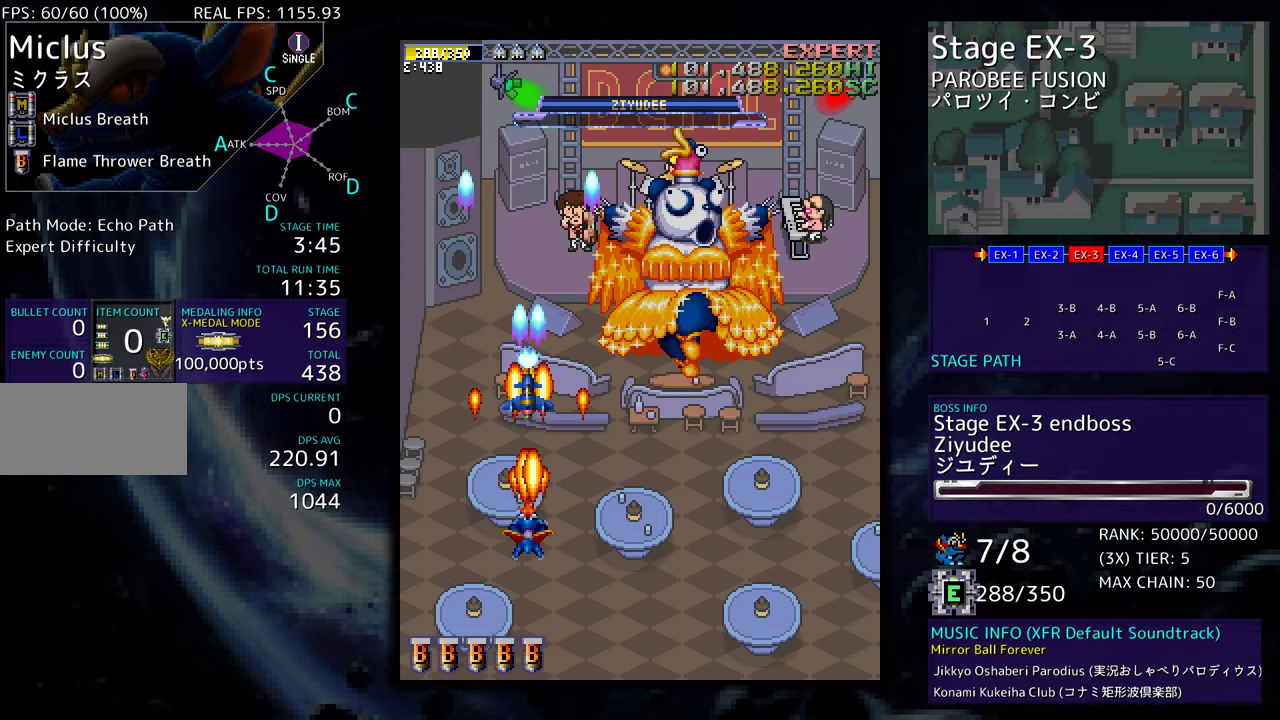
{"buttons": [], "events": []}
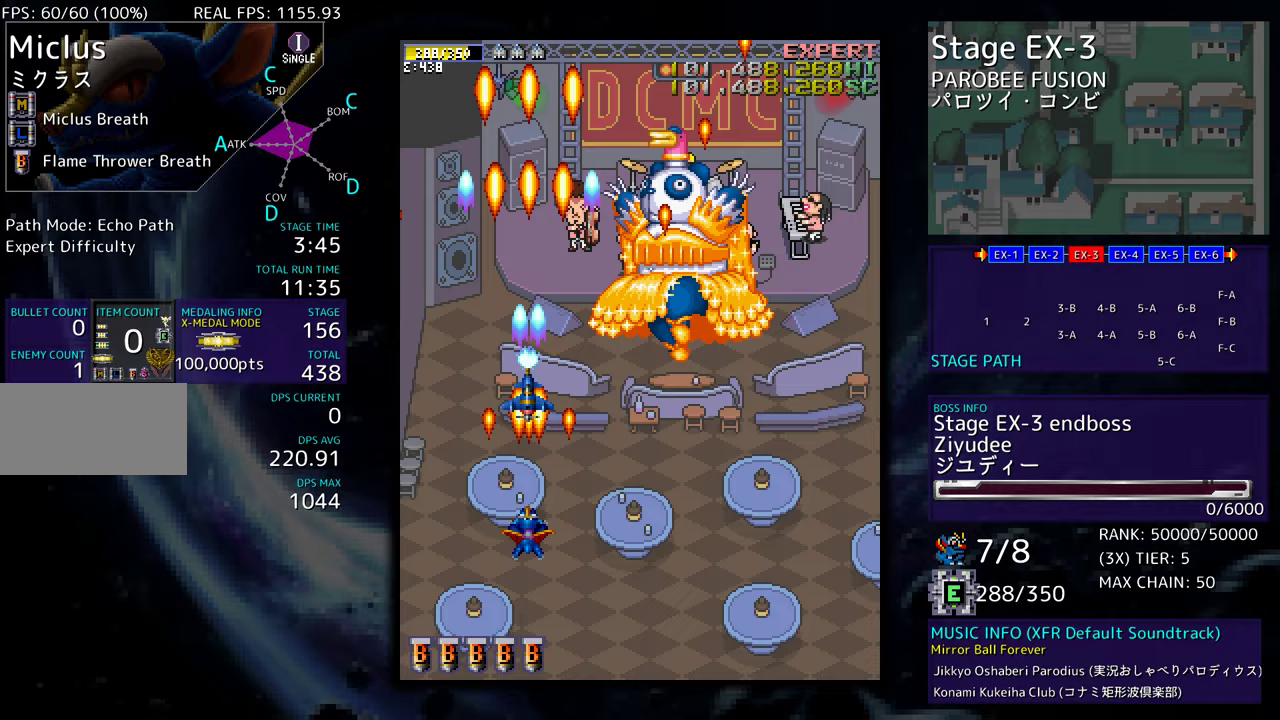
{"buttons": [], "events": []}
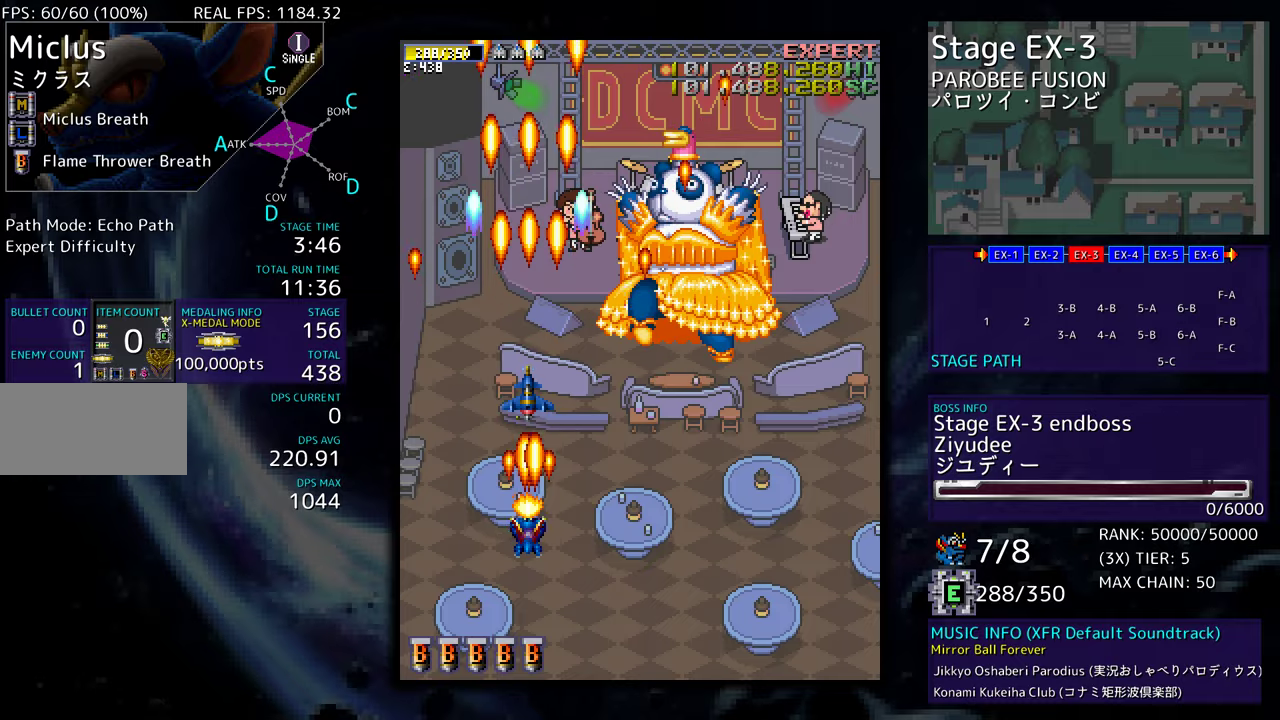
{"buttons": [], "events": [[367, "DPAD_DOWN", "down"], [450, "DPAD_DOWN", "up"]]}
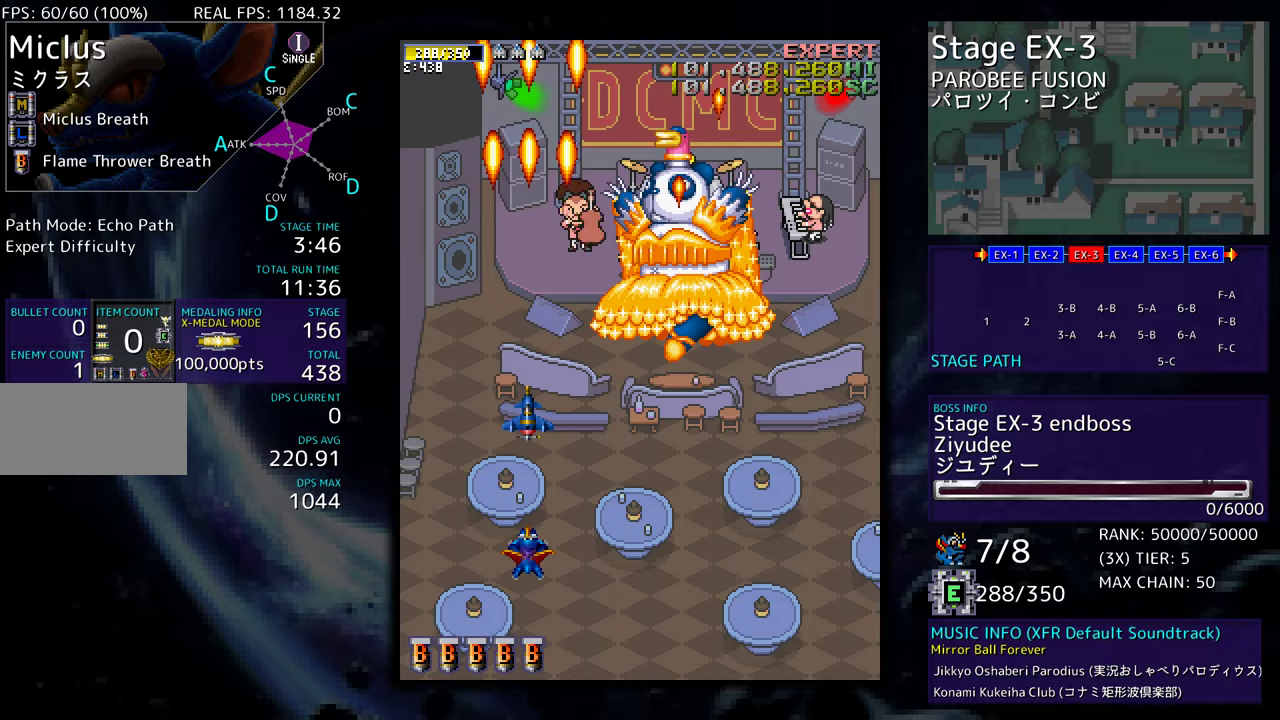
{"buttons": [], "events": []}
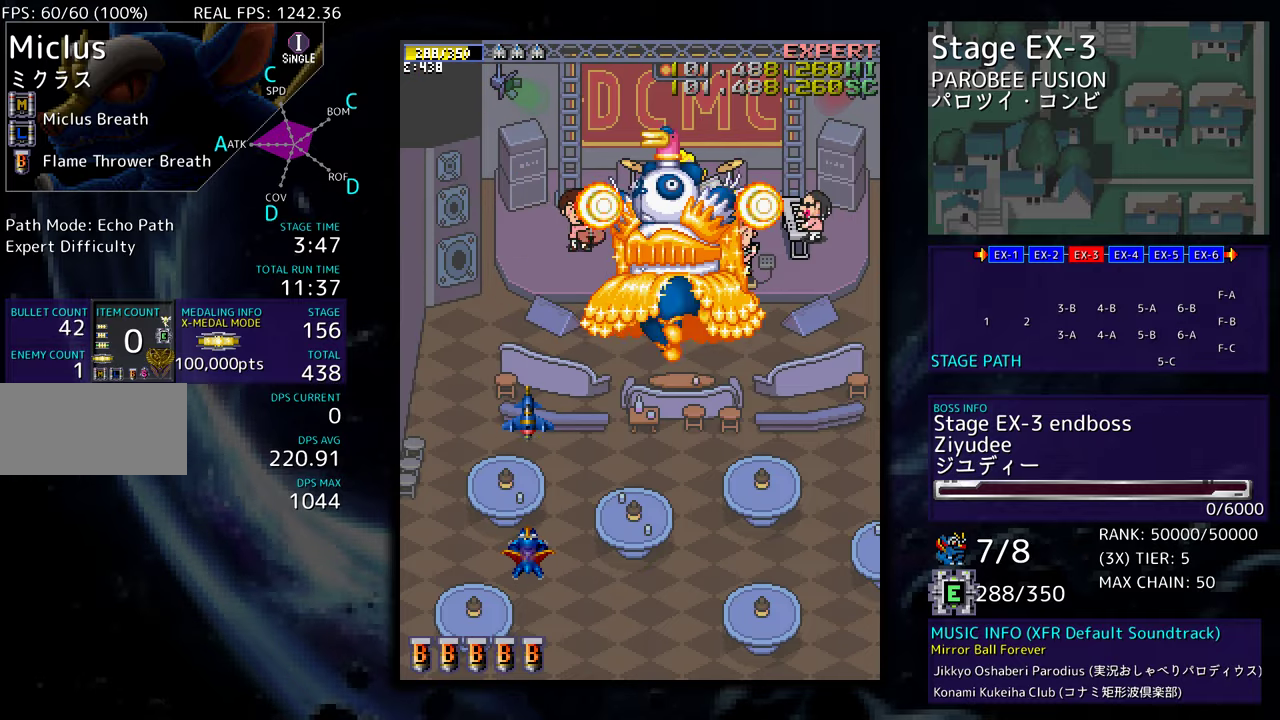
{"buttons": ["DPAD_RIGHT"], "events": [[33, "DPAD_RIGHT", "down"]]}
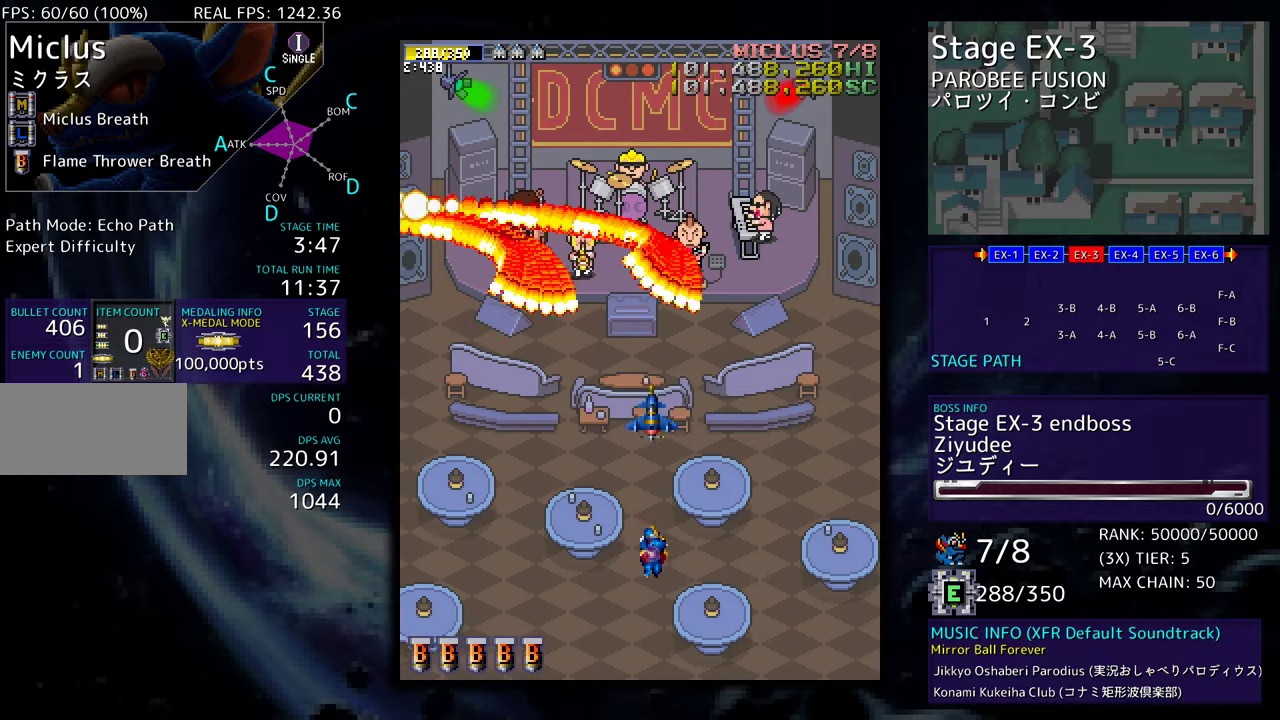
{"buttons": ["DPAD_UP"], "events": [[350, "DPAD_UP", "down"], [450, "DPAD_RIGHT", "up"]]}
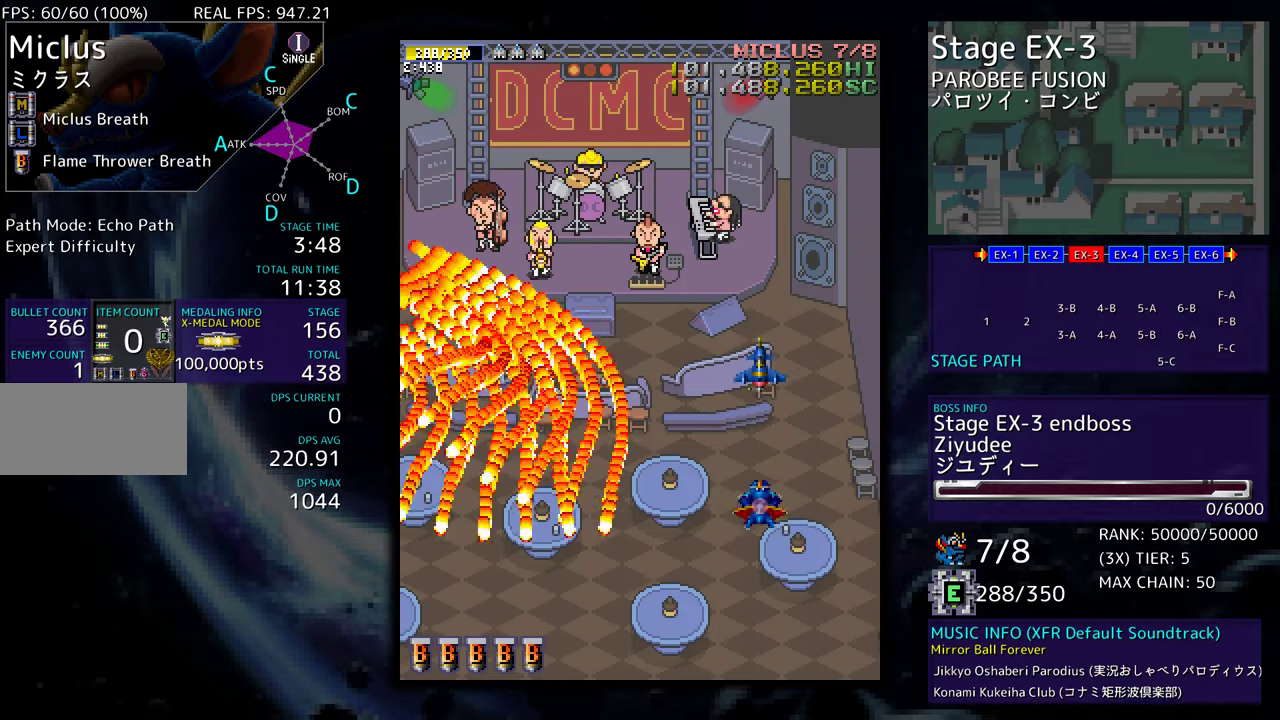
{"buttons": ["DPAD_UP"], "events": []}
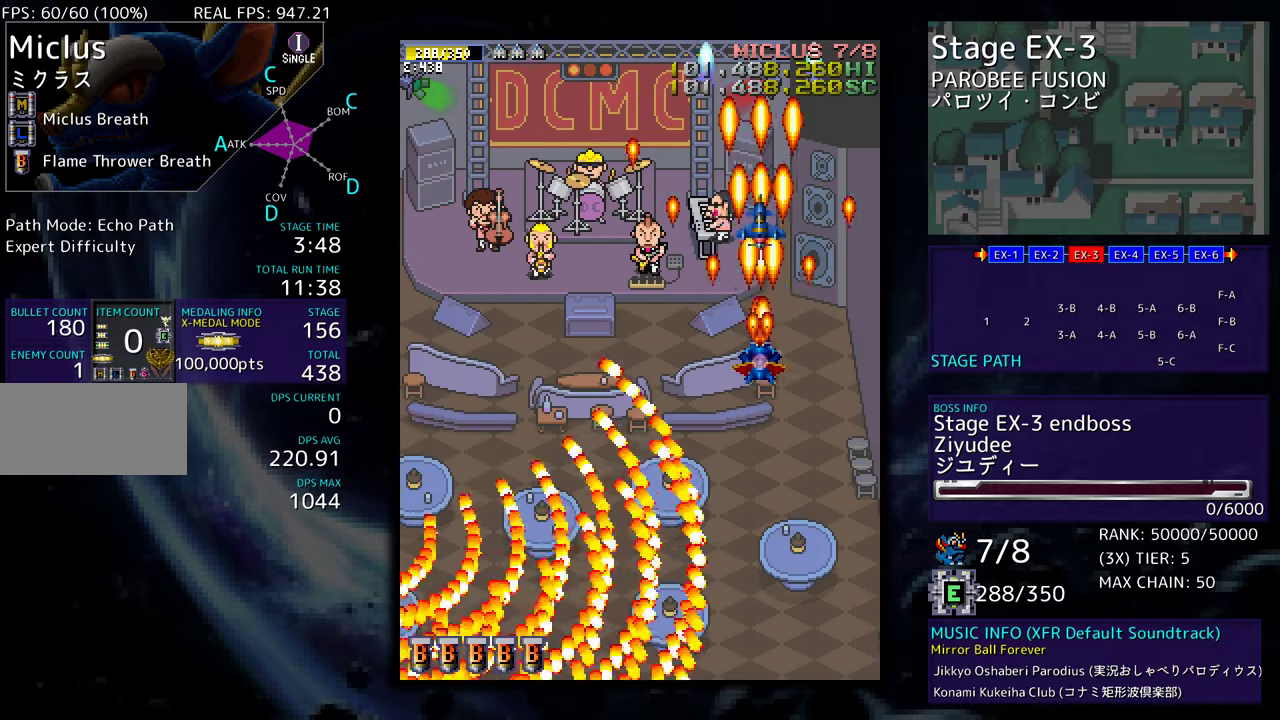
{"buttons": ["DPAD_DOWN", "DPAD_RIGHT"], "events": [[17, "DPAD_LEFT", "down"], [83, "DPAD_UP", "up"], [183, "DPAD_DOWN", "down"], [417, "DPAD_LEFT", "up"], [450, "DPAD_RIGHT", "down"]]}
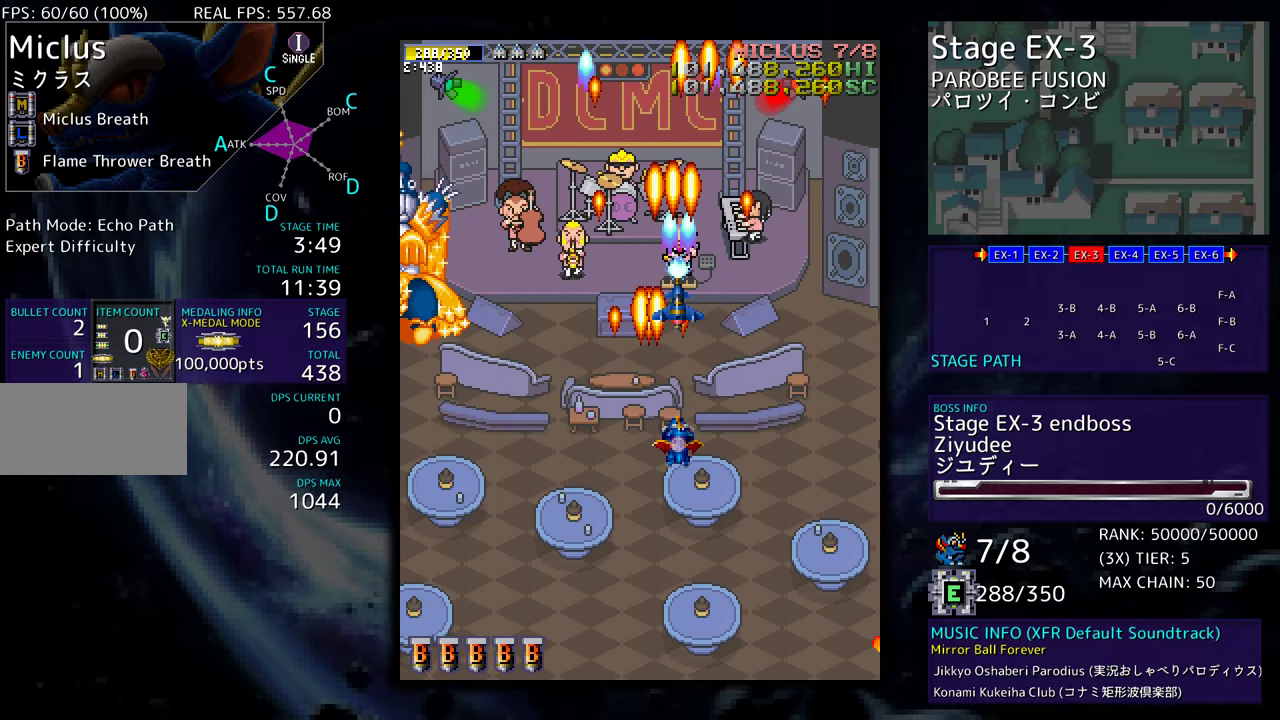
{"buttons": ["DPAD_DOWN"], "events": [[67, "DPAD_RIGHT", "up"]]}
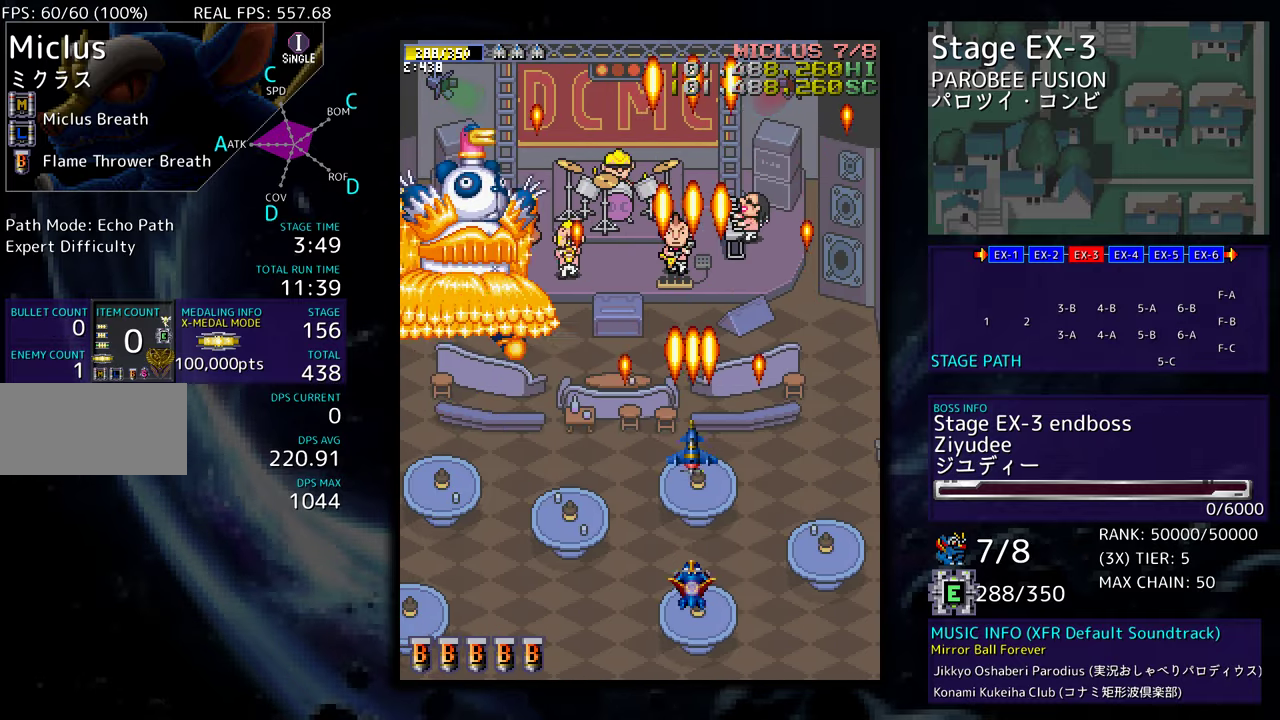
{"buttons": [], "events": [[167, "DPAD_LEFT", "down"], [250, "DPAD_DOWN", "up"], [450, "DPAD_LEFT", "up"]]}
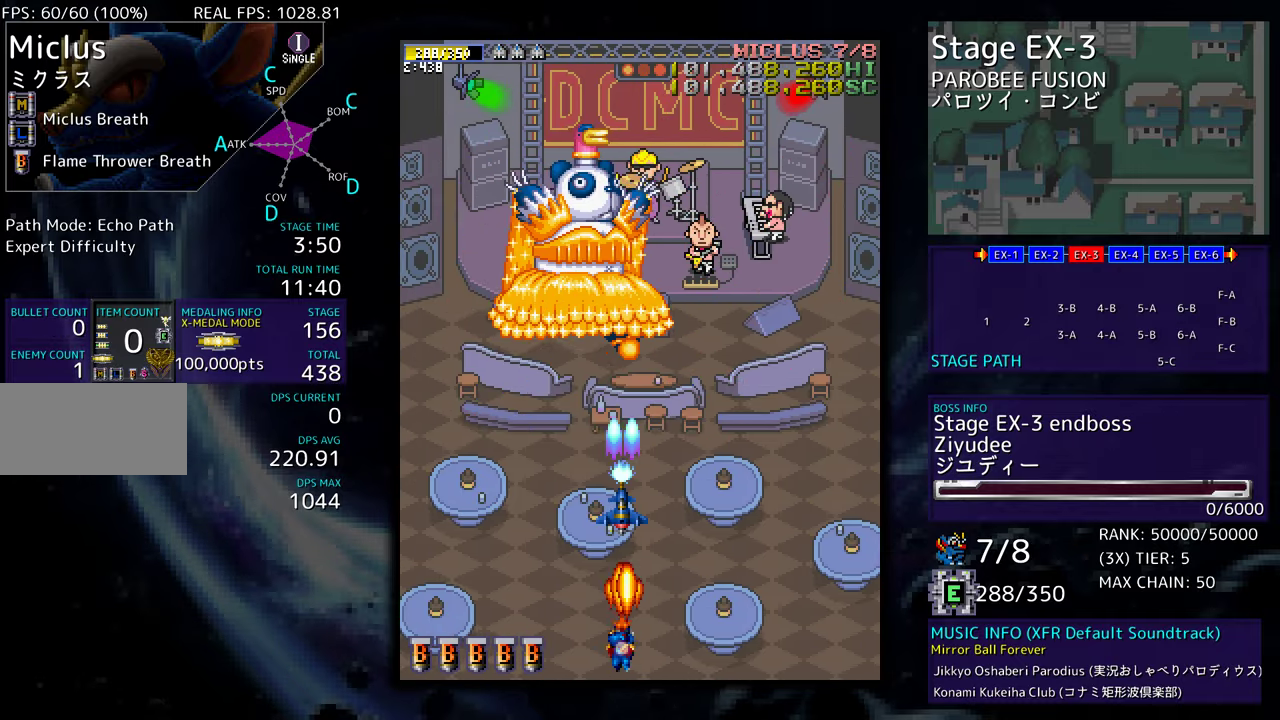
{"buttons": [], "events": [[300, "DPAD_DOWN", "down"], [483, "DPAD_DOWN", "up"]]}
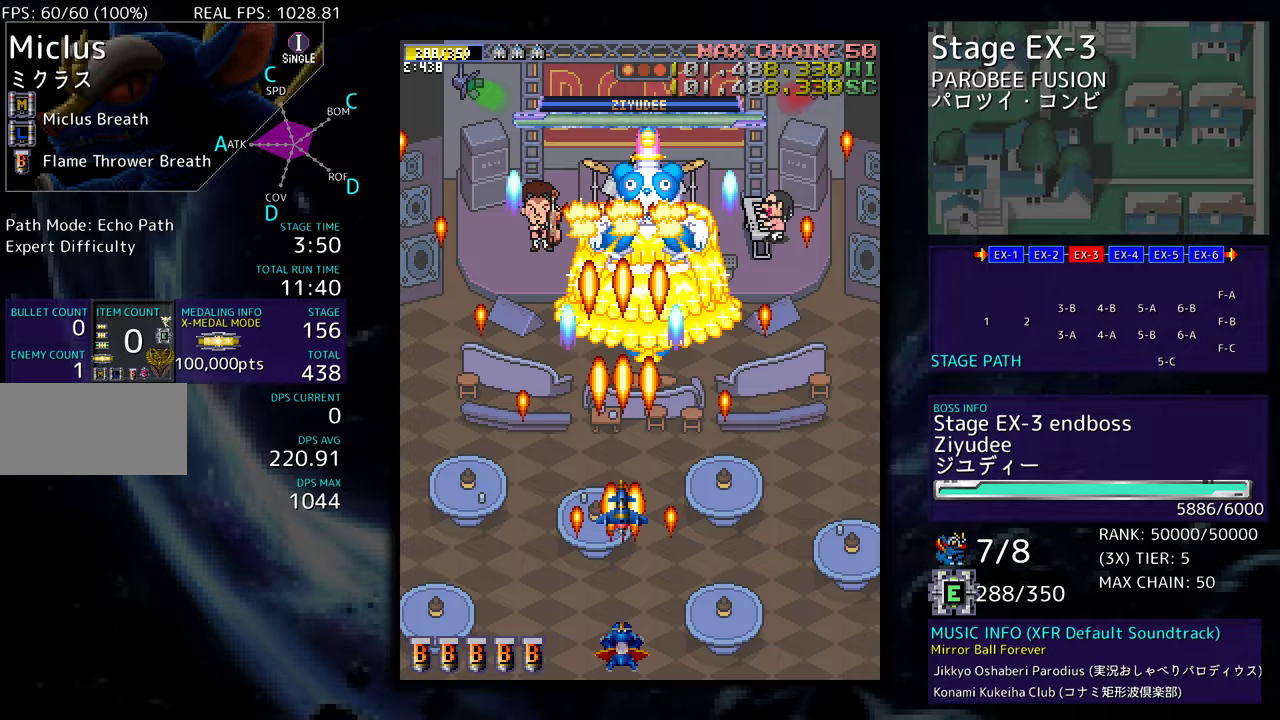
{"buttons": [], "events": []}
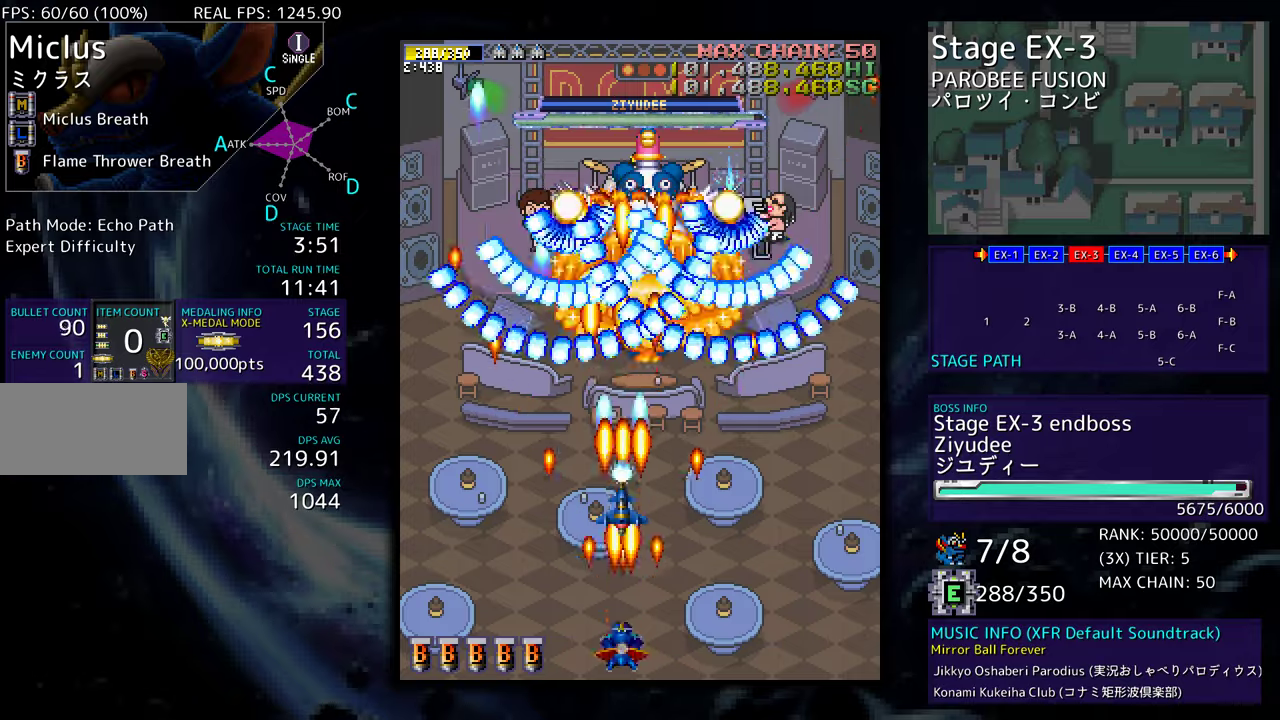
{"buttons": [], "events": [[100, "DPAD_RIGHT", "down"], [217, "DPAD_RIGHT", "up"]]}
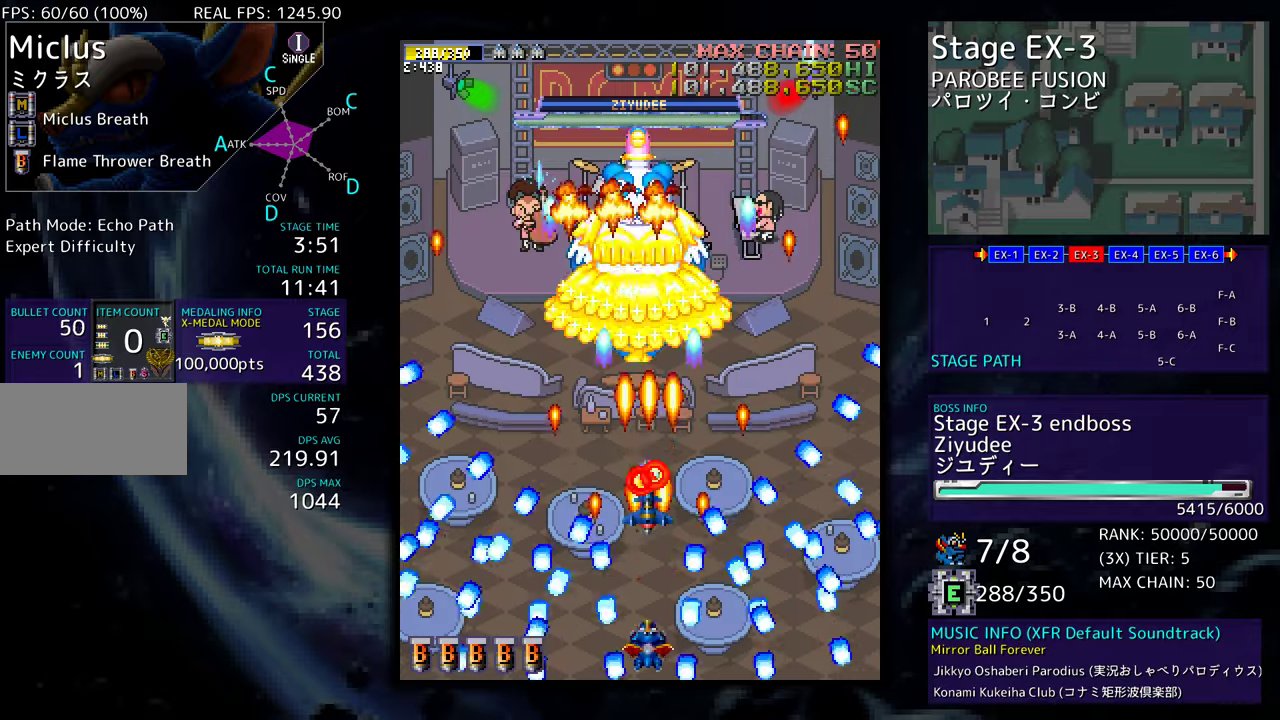
{"buttons": ["DPAD_DOWN", "DPAD_RIGHT"], "events": [[100, "DPAD_UP", "down"], [233, "DPAD_RIGHT", "down"], [317, "DPAD_UP", "up"], [350, "DPAD_DOWN", "down"]]}
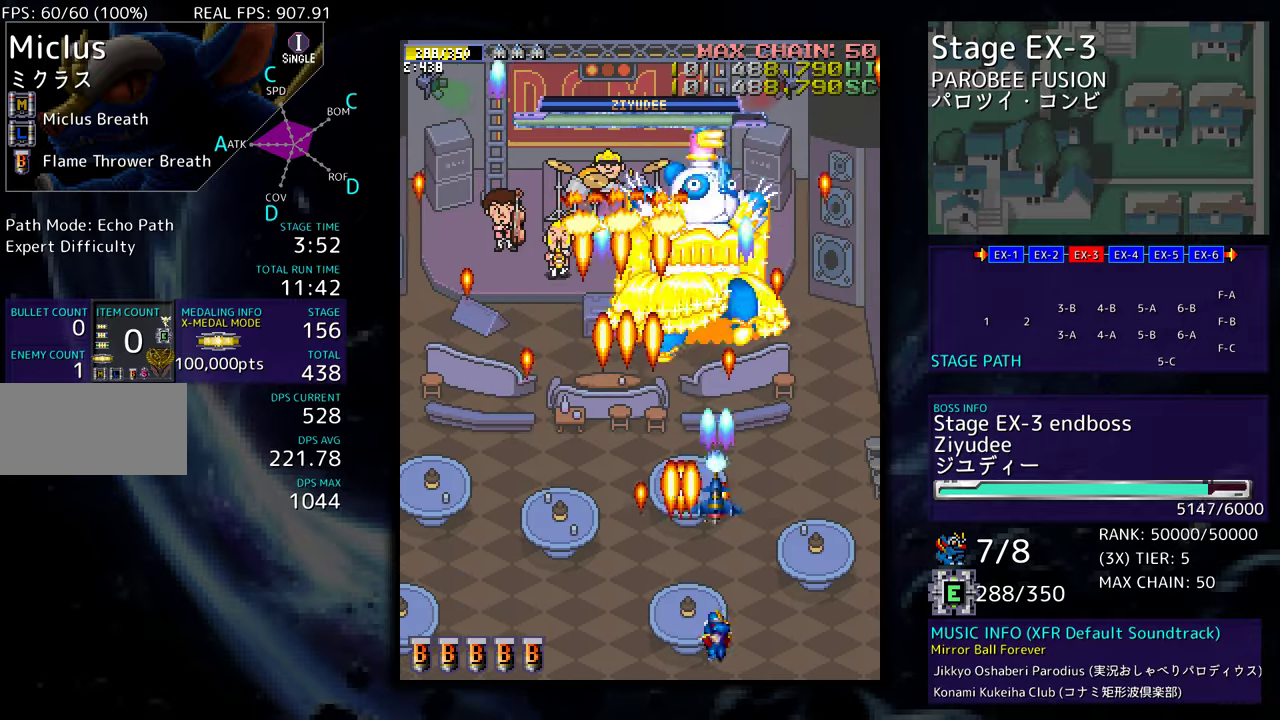
{"buttons": [], "events": [[17, "DPAD_RIGHT", "up"], [50, "DPAD_DOWN", "up"], [133, "DPAD_LEFT", "down"], [250, "DPAD_LEFT", "up"]]}
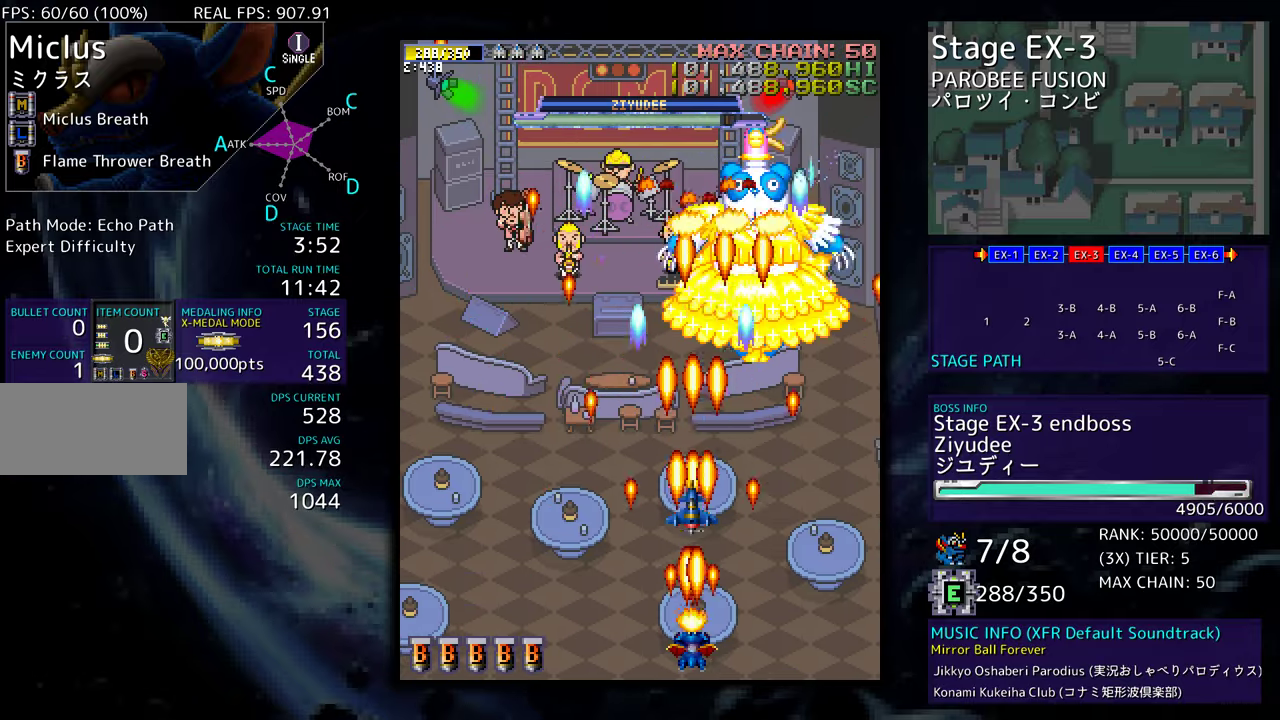
{"buttons": ["DPAD_RIGHT"], "events": [[417, "DPAD_RIGHT", "down"]]}
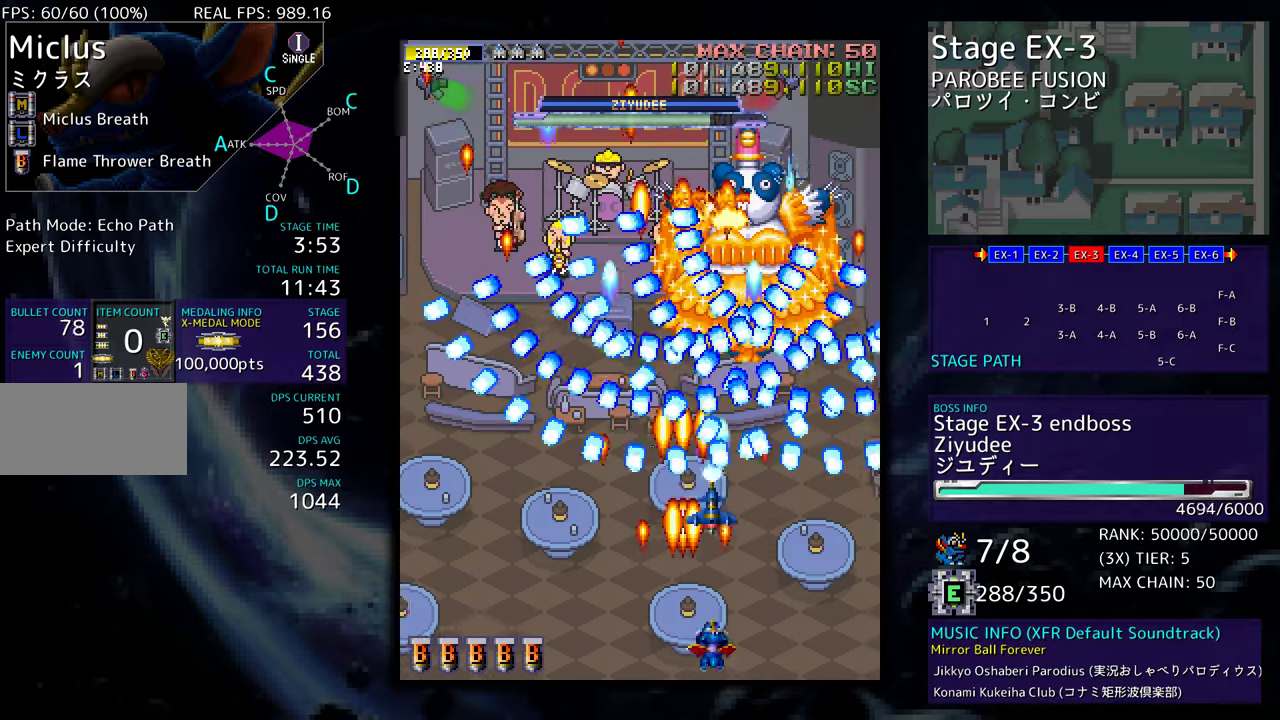
{"buttons": ["DPAD_RIGHT"], "events": [[50, "DPAD_RIGHT", "up"], [483, "DPAD_RIGHT", "down"]]}
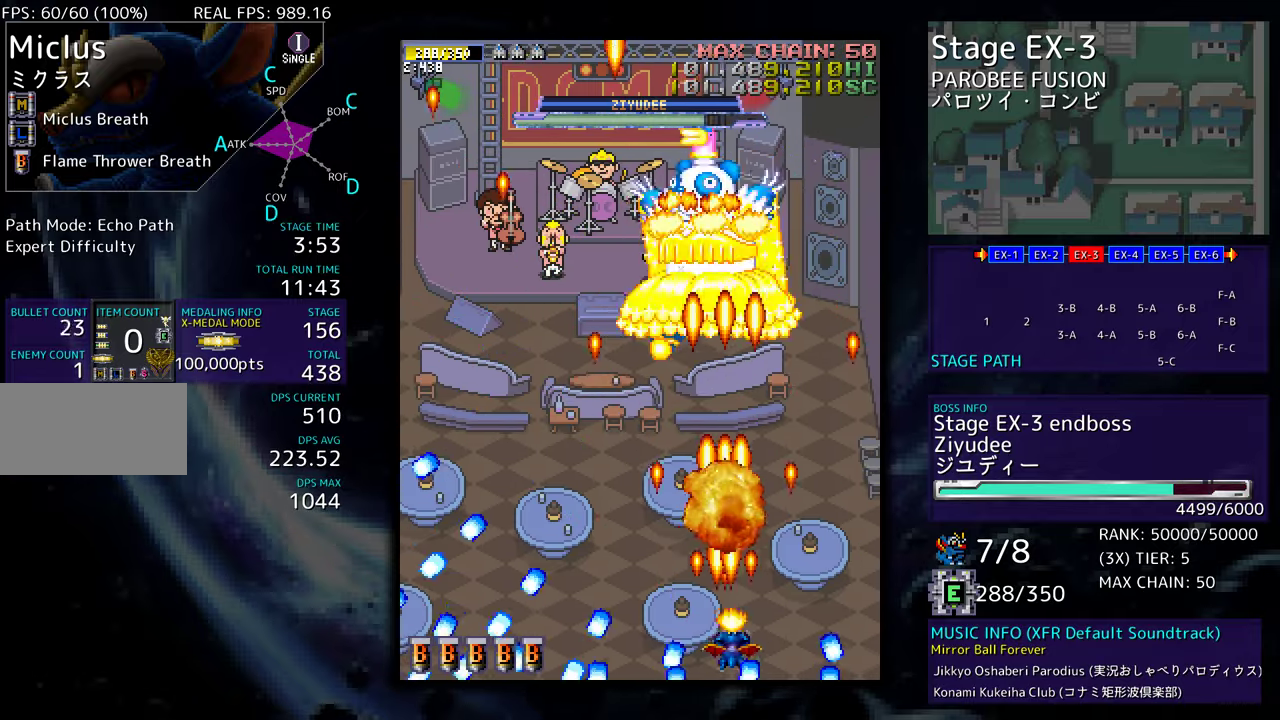
{"buttons": ["DPAD_LEFT"], "events": [[83, "DPAD_UP", "down"], [117, "DPAD_RIGHT", "up"], [233, "DPAD_UP", "up"], [267, "DPAD_DOWN", "down"], [283, "DPAD_LEFT", "down"], [367, "DPAD_DOWN", "up"]]}
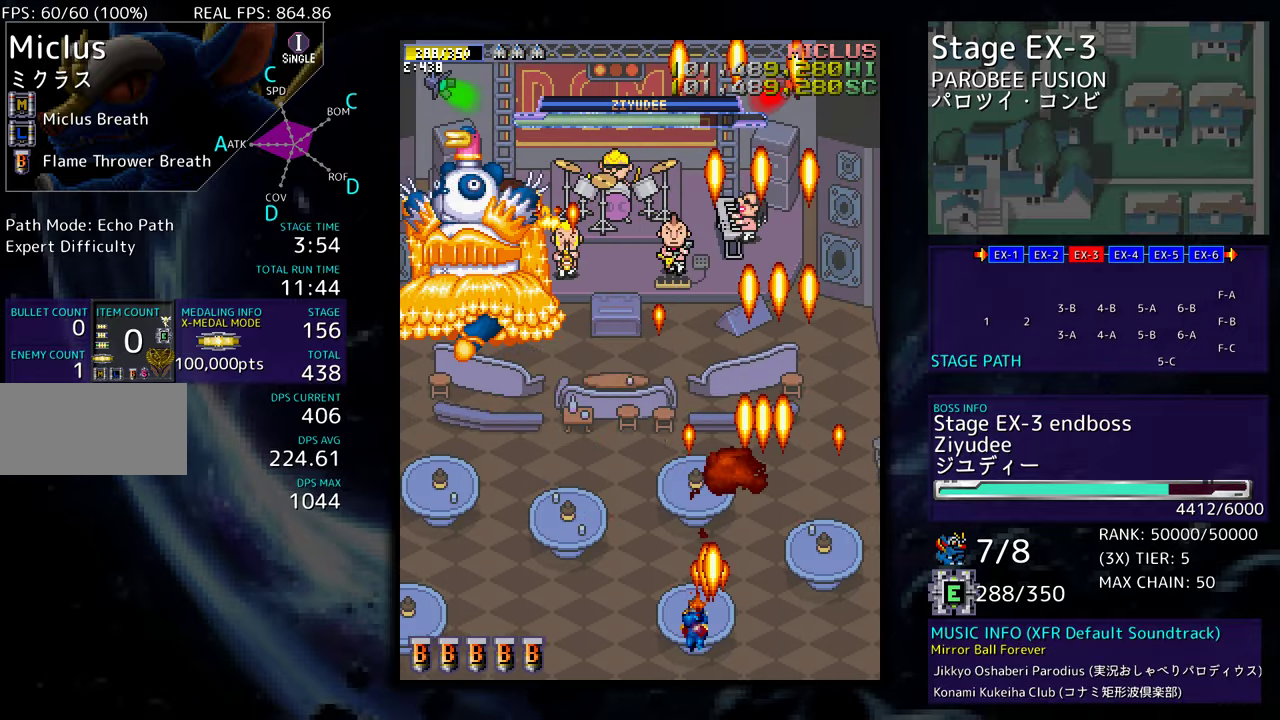
{"buttons": [], "events": [[33, "DPAD_DOWN", "down"], [217, "DPAD_DOWN", "up"], [250, "DPAD_LEFT", "up"]]}
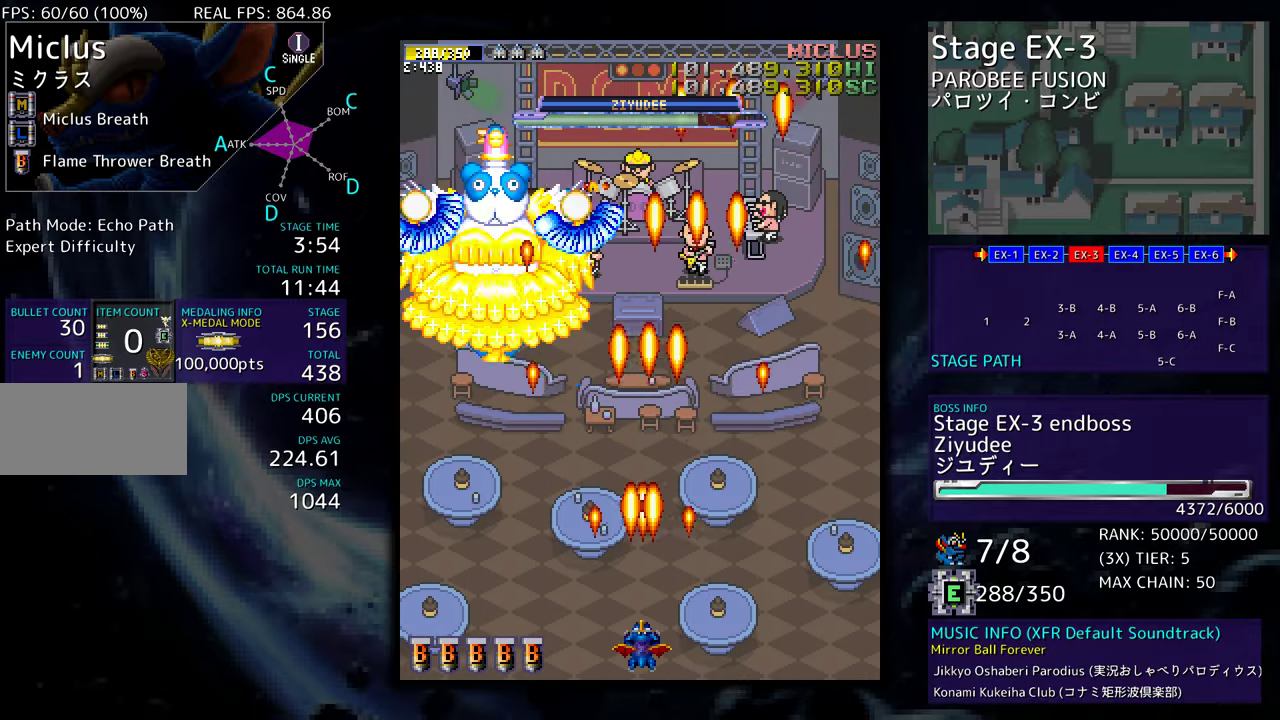
{"buttons": [], "events": [[283, "DPAD_LEFT", "down"], [450, "DPAD_LEFT", "up"]]}
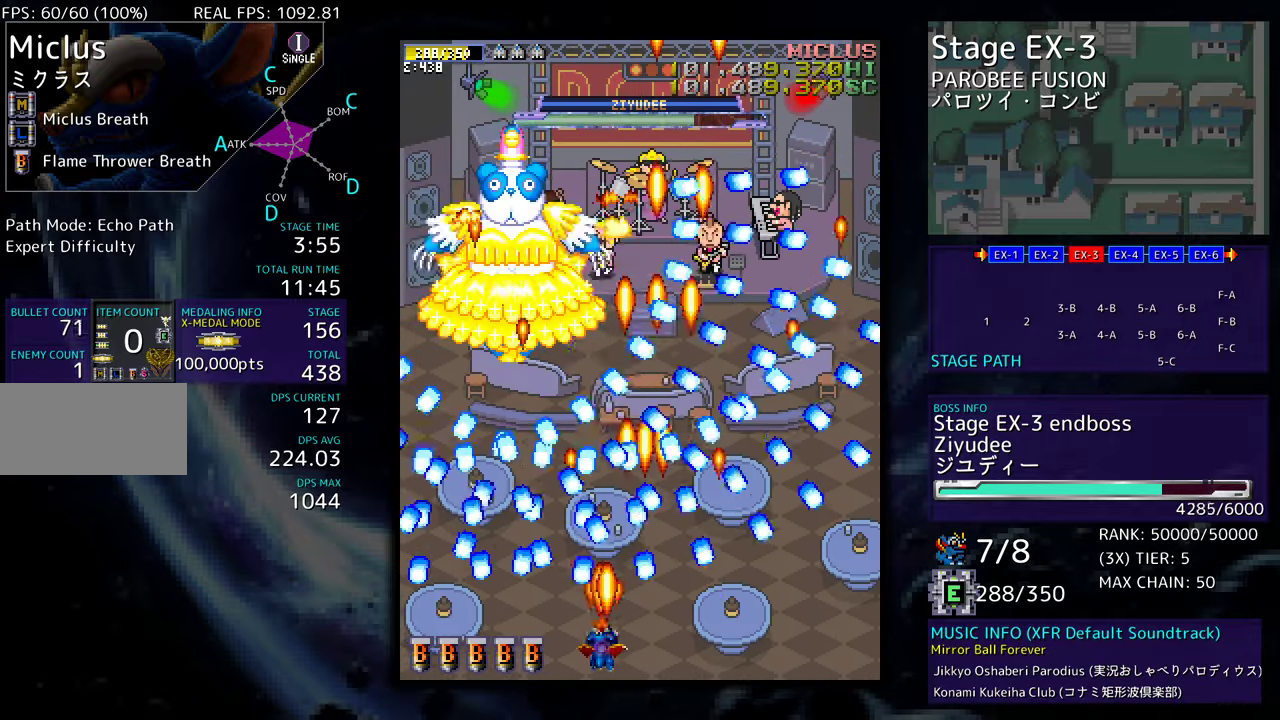
{"buttons": ["DPAD_UP", "DPAD_LEFT"], "events": [[317, "DPAD_LEFT", "down"], [333, "DPAD_UP", "down"]]}
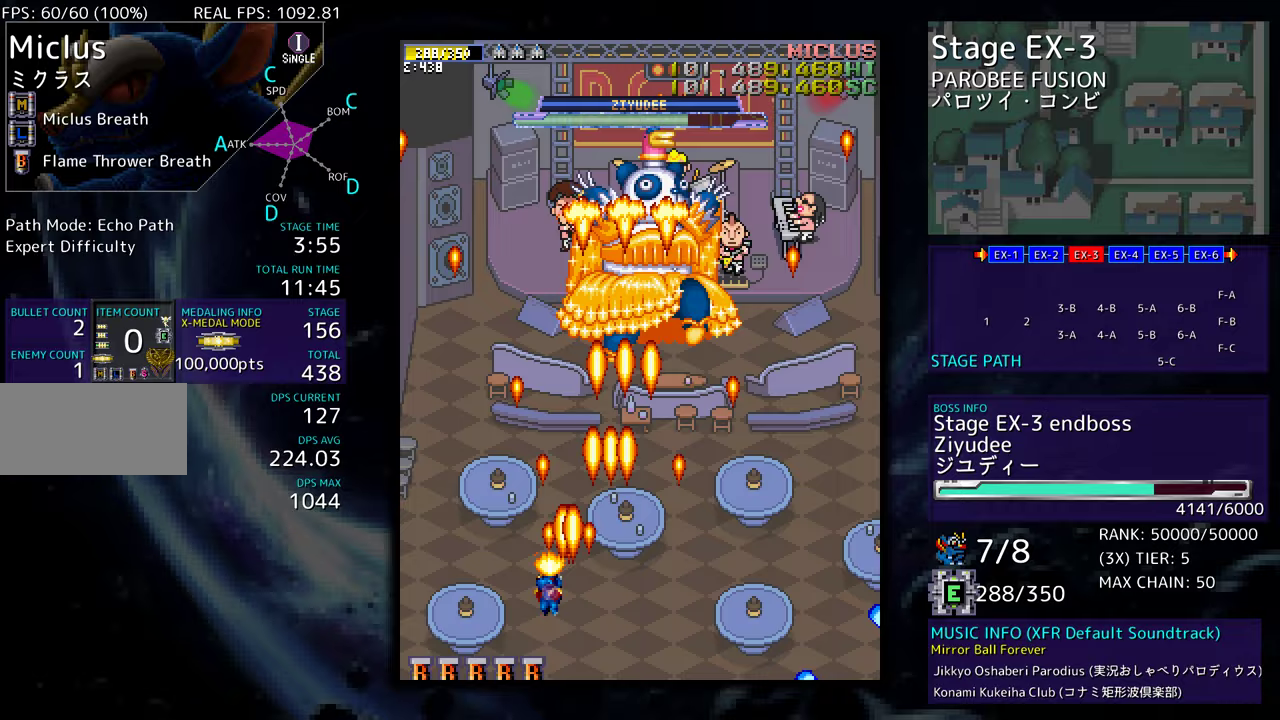
{"buttons": ["DPAD_DOWN", "DPAD_RIGHT"], "events": [[200, "DPAD_LEFT", "up"], [200, "DPAD_UP", "up"], [217, "DPAD_DOWN", "down"], [217, "DPAD_RIGHT", "down"]]}